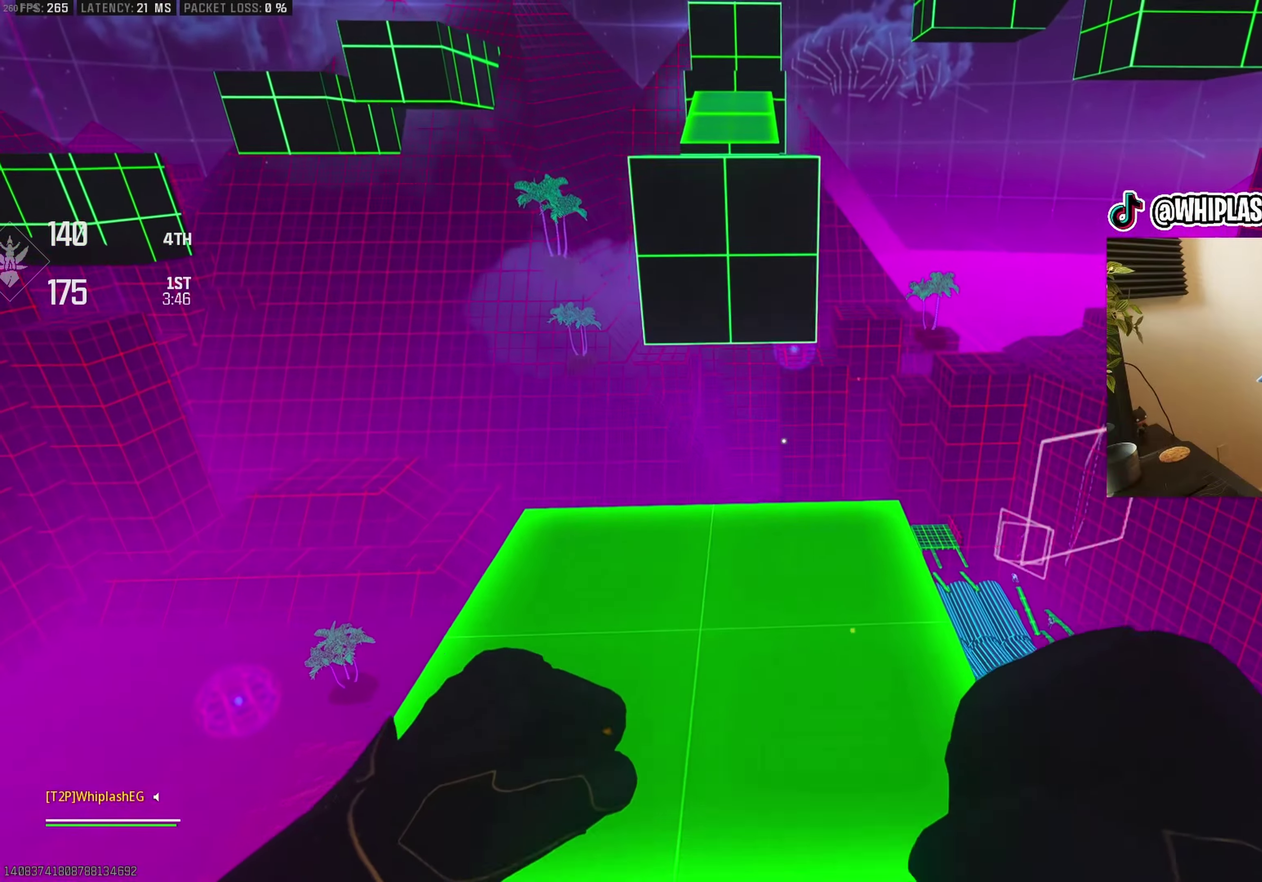
Gameplay with a controller (PlayStation layout); each line is a JSON object with the inputs held at the frame after it. "events" lists button and stick changes between this image and that frame as [ms after this image, input, new state], when the widget could be followed in between.
{"buttons": [], "left_stick": "down-left", "right_stick": "center", "events": [[100, "left_stick", "up-left"], [233, "left_stick", "center"], [383, "left_stick", "down"], [417, "right_stick", "up-left"], [450, "left_stick", "down-left"], [500, "right_stick", "center"]]}
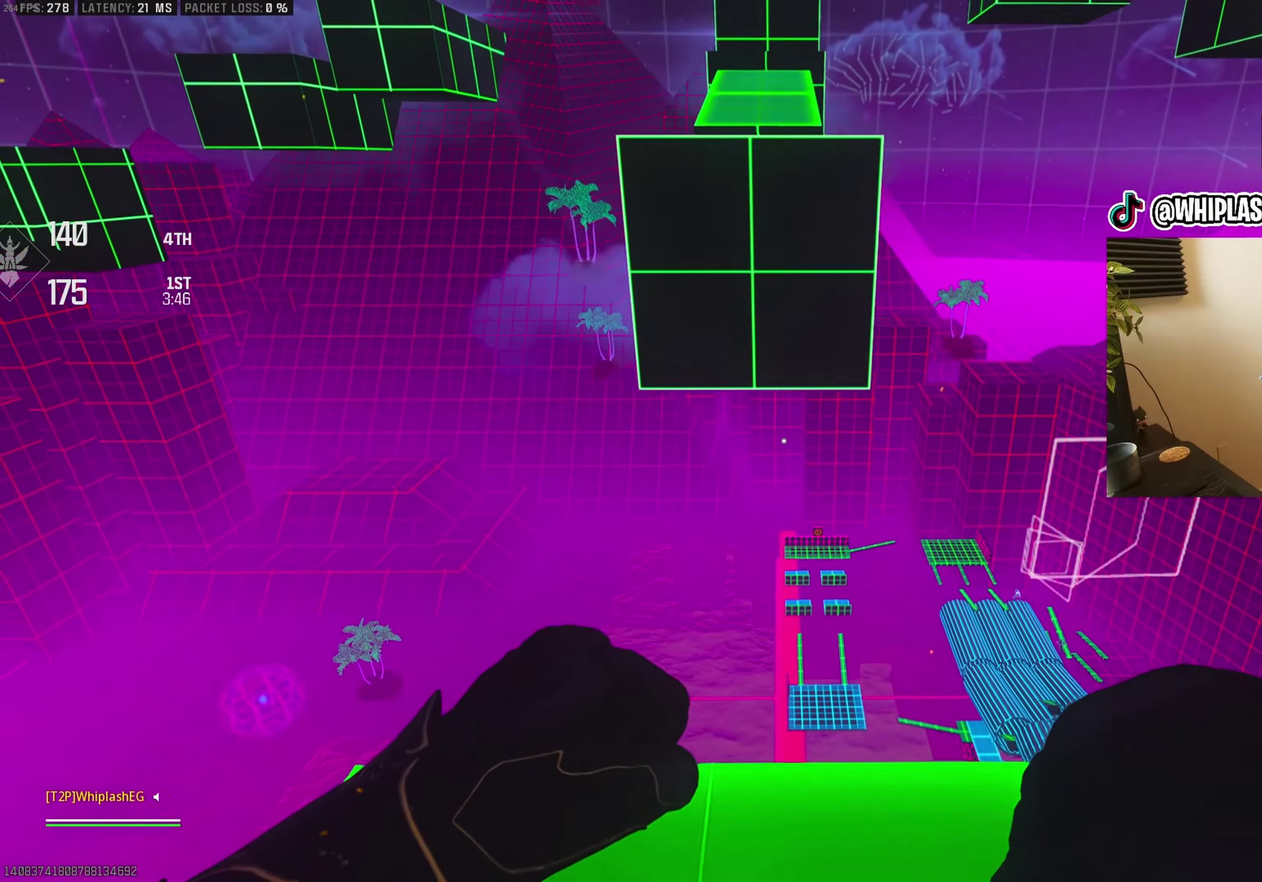
{"buttons": [], "left_stick": "up", "right_stick": "center"}
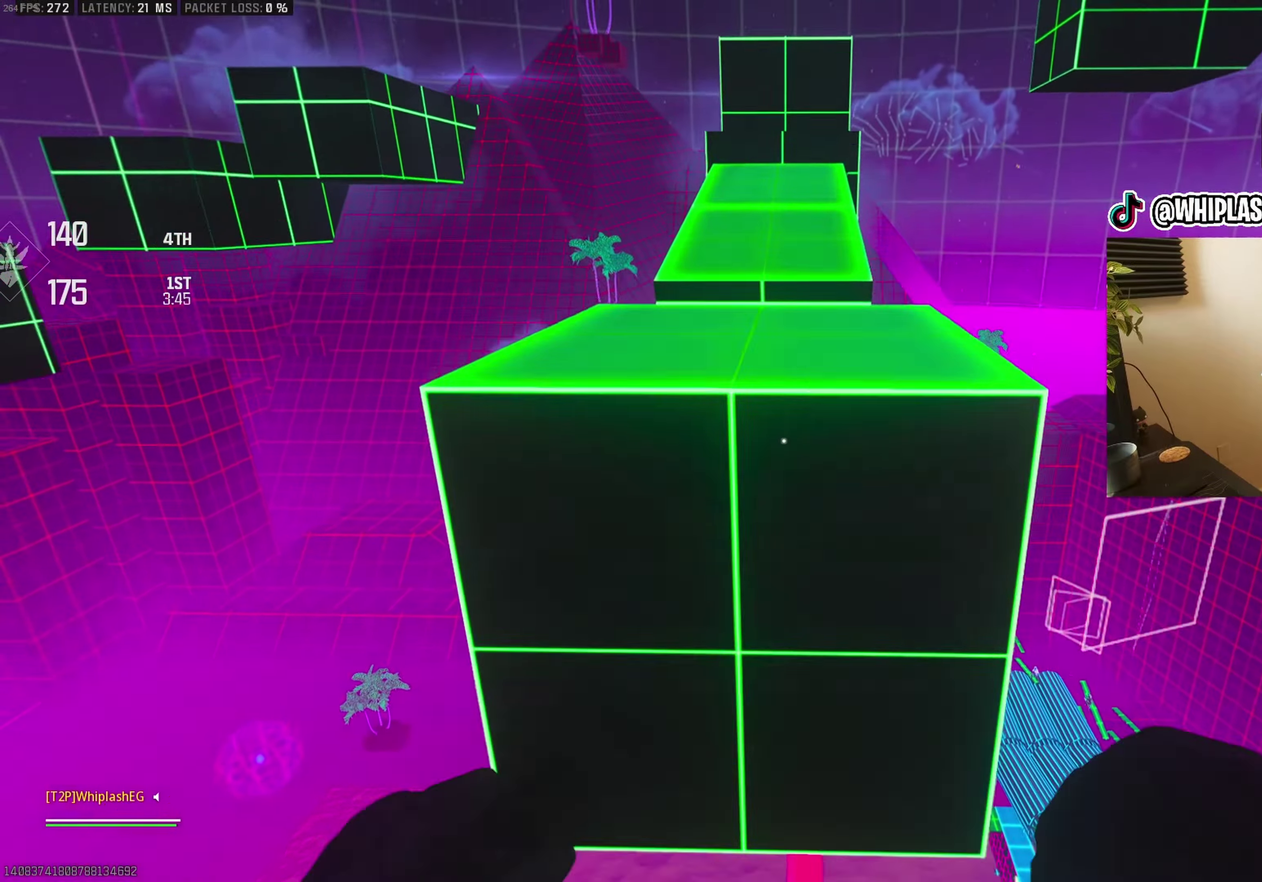
{"buttons": ["CROSS"], "left_stick": "up-left", "right_stick": "center", "events": [[117, "CROSS", "down"], [150, "right_stick", "up"], [200, "CROSS", "up"], [250, "right_stick", "center"], [283, "CROSS", "down"], [350, "right_stick", "up-left"], [367, "CROSS", "up"], [400, "left_stick", "up-left"], [433, "CROSS", "down"], [467, "right_stick", "center"]]}
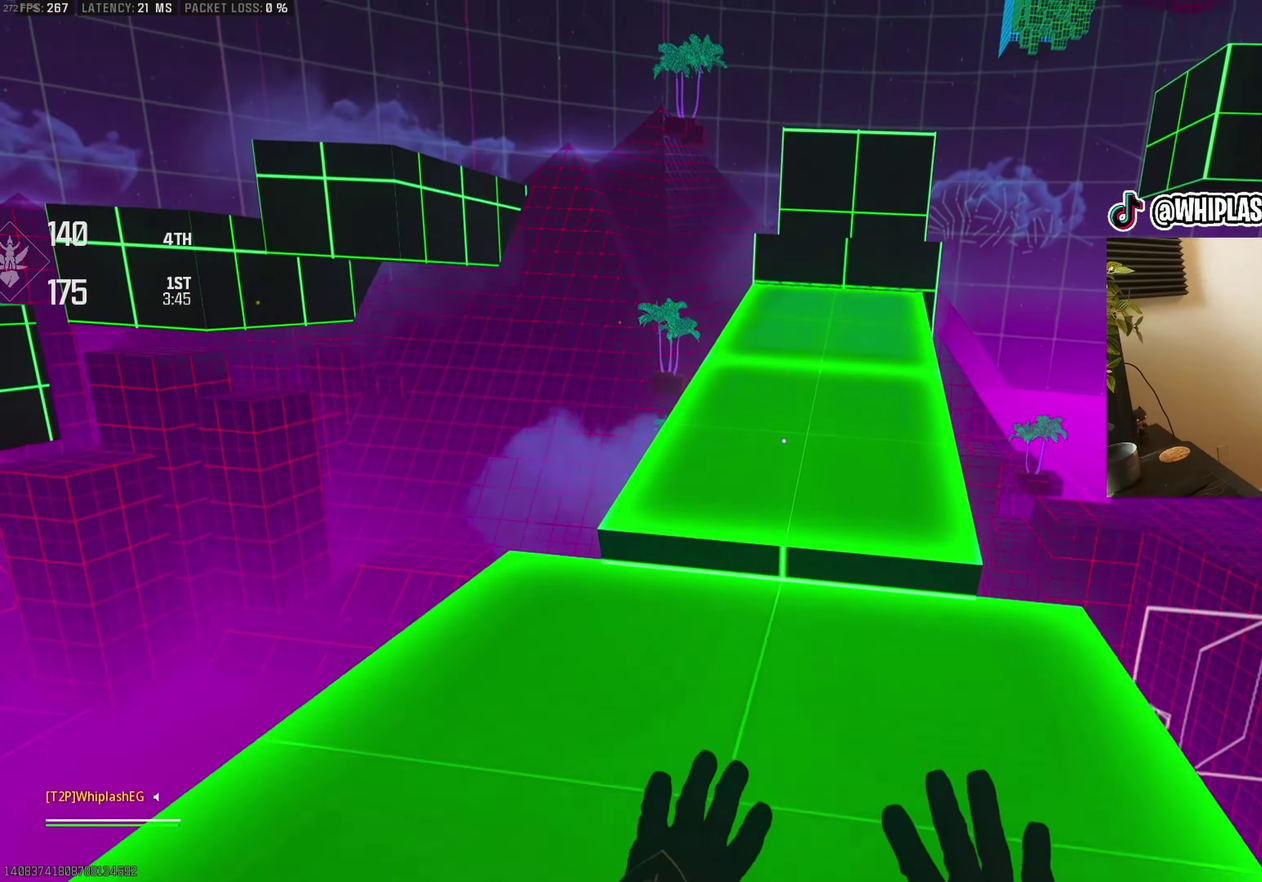
{"buttons": [], "left_stick": "up", "right_stick": "center", "events": [[33, "CROSS", "up"], [33, "left_stick", "up"], [117, "CROSS", "down"], [233, "CROSS", "up"], [283, "right_stick", "right"], [383, "right_stick", "center"]]}
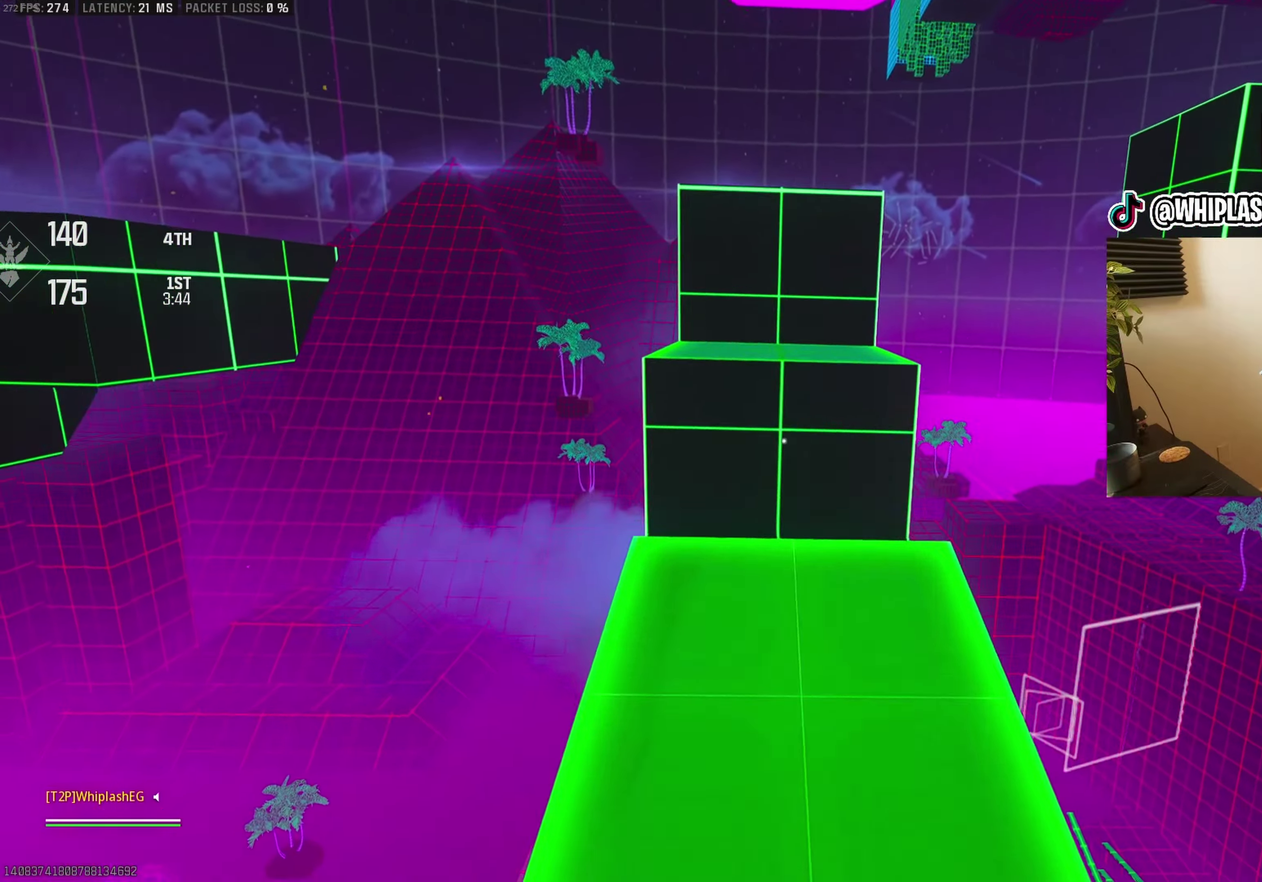
{"buttons": [], "left_stick": "up", "right_stick": "center", "events": [[317, "CROSS", "down"], [450, "CROSS", "up"]]}
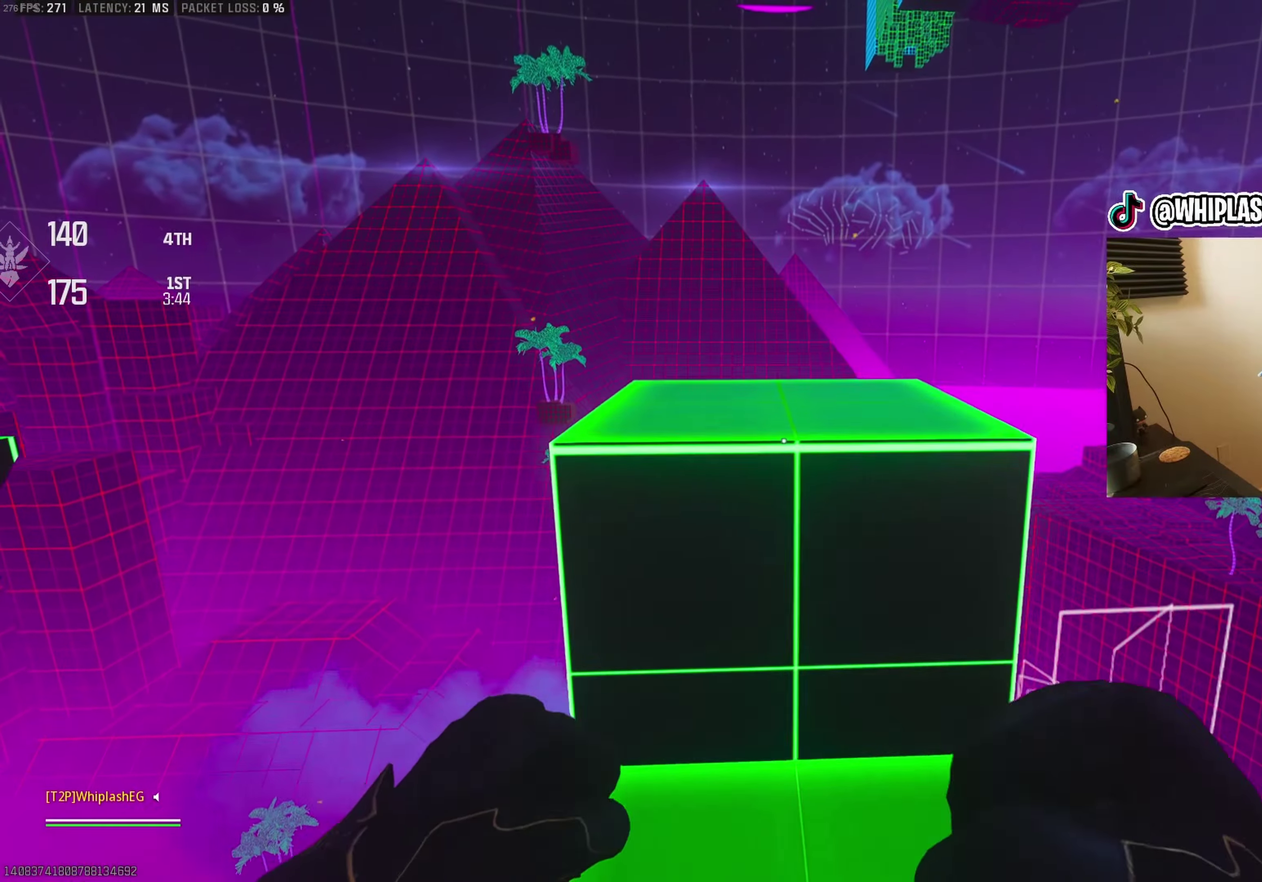
{"buttons": [], "left_stick": "up", "right_stick": "center", "events": [[50, "CROSS", "down"], [167, "CROSS", "up"], [250, "CROSS", "down"], [333, "CROSS", "up"], [400, "CROSS", "down"], [483, "CROSS", "up"]]}
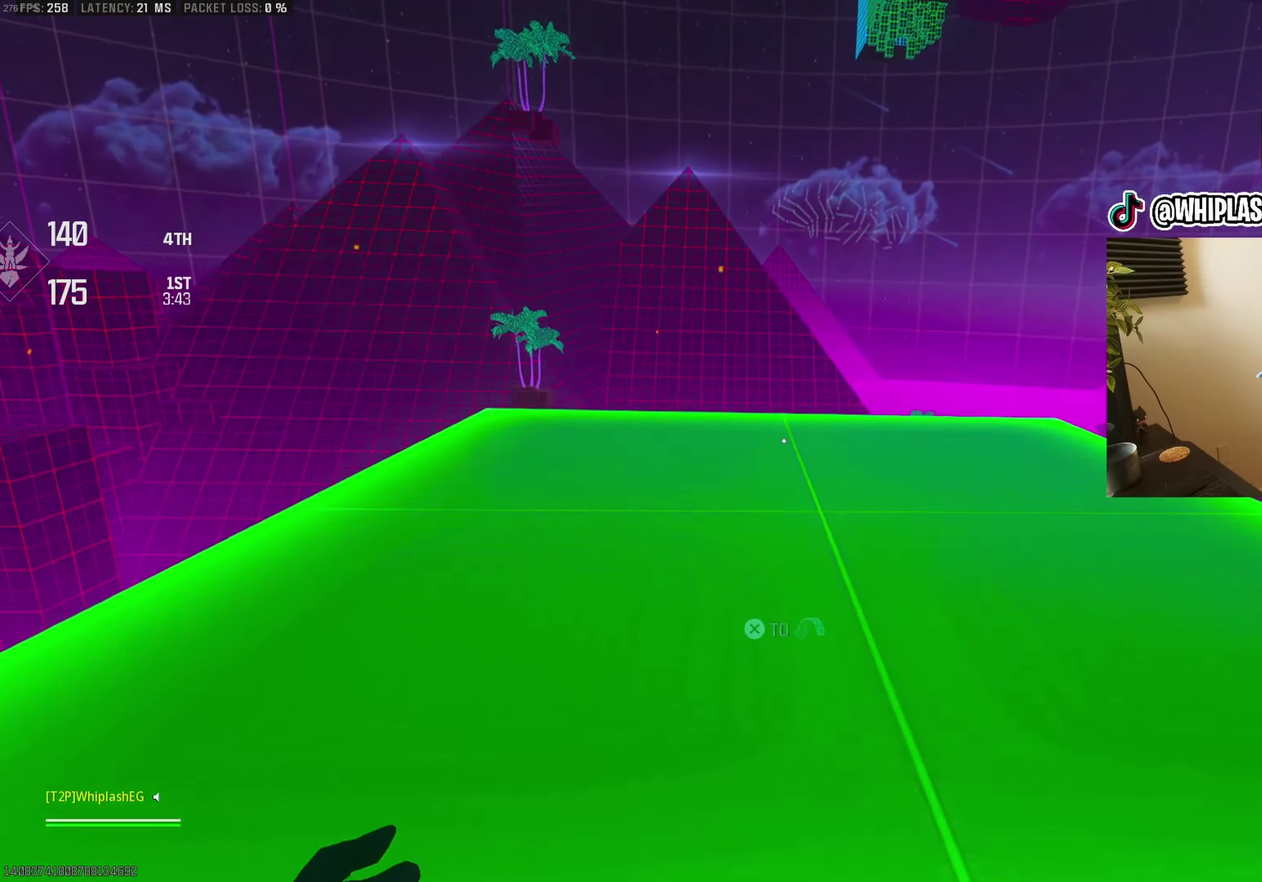
{"buttons": [], "left_stick": "center", "right_stick": "center", "events": [[67, "CROSS", "down"], [133, "right_stick", "right"], [150, "CROSS", "up"], [200, "left_stick", "up-left"], [300, "left_stick", "left"], [350, "left_stick", "center"], [500, "right_stick", "center"]]}
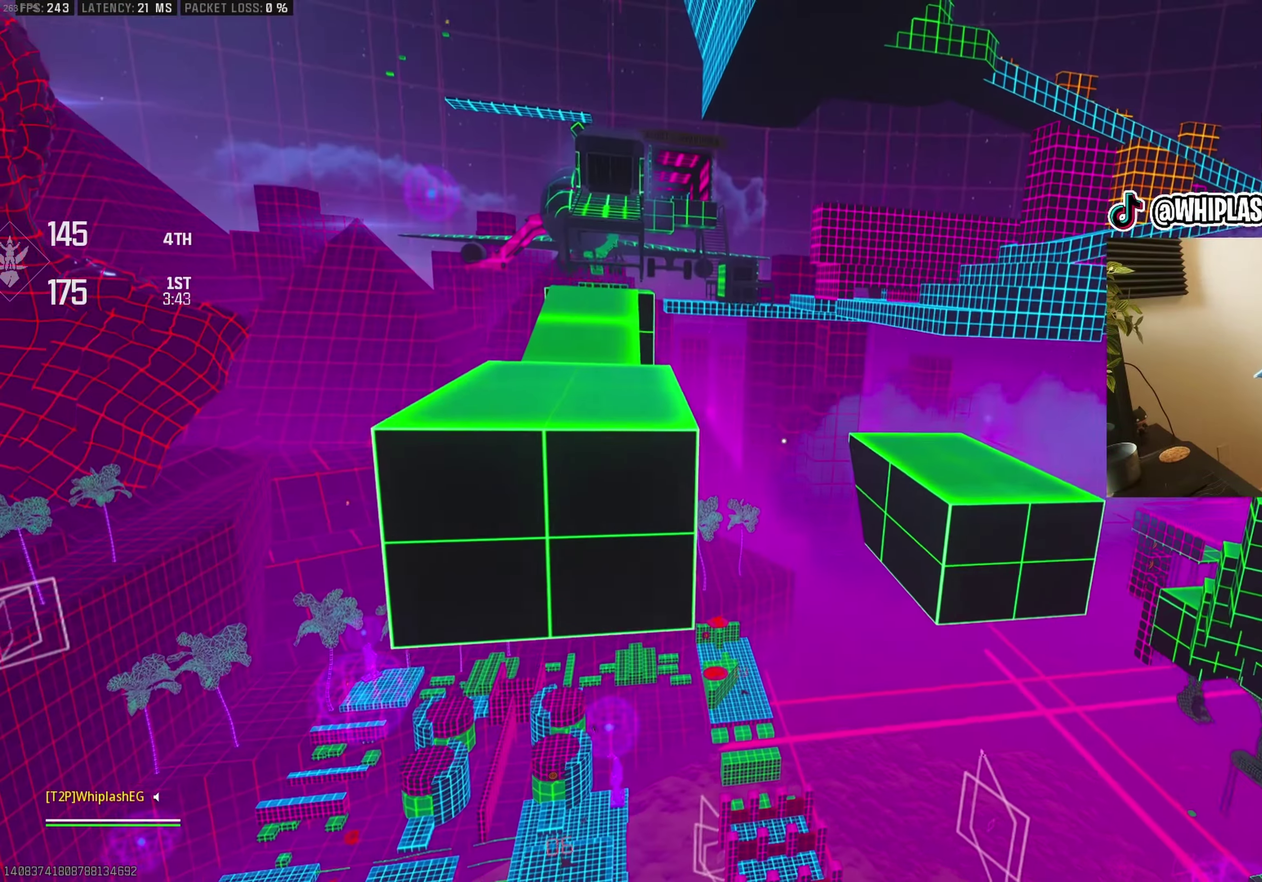
{"buttons": [], "left_stick": "up", "right_stick": "center", "events": [[83, "left_stick", "down-left"], [117, "right_stick", "left"], [217, "left_stick", "center"], [217, "right_stick", "center"], [367, "right_stick", "left"], [400, "left_stick", "up-left"], [467, "right_stick", "center"], [483, "left_stick", "up"]]}
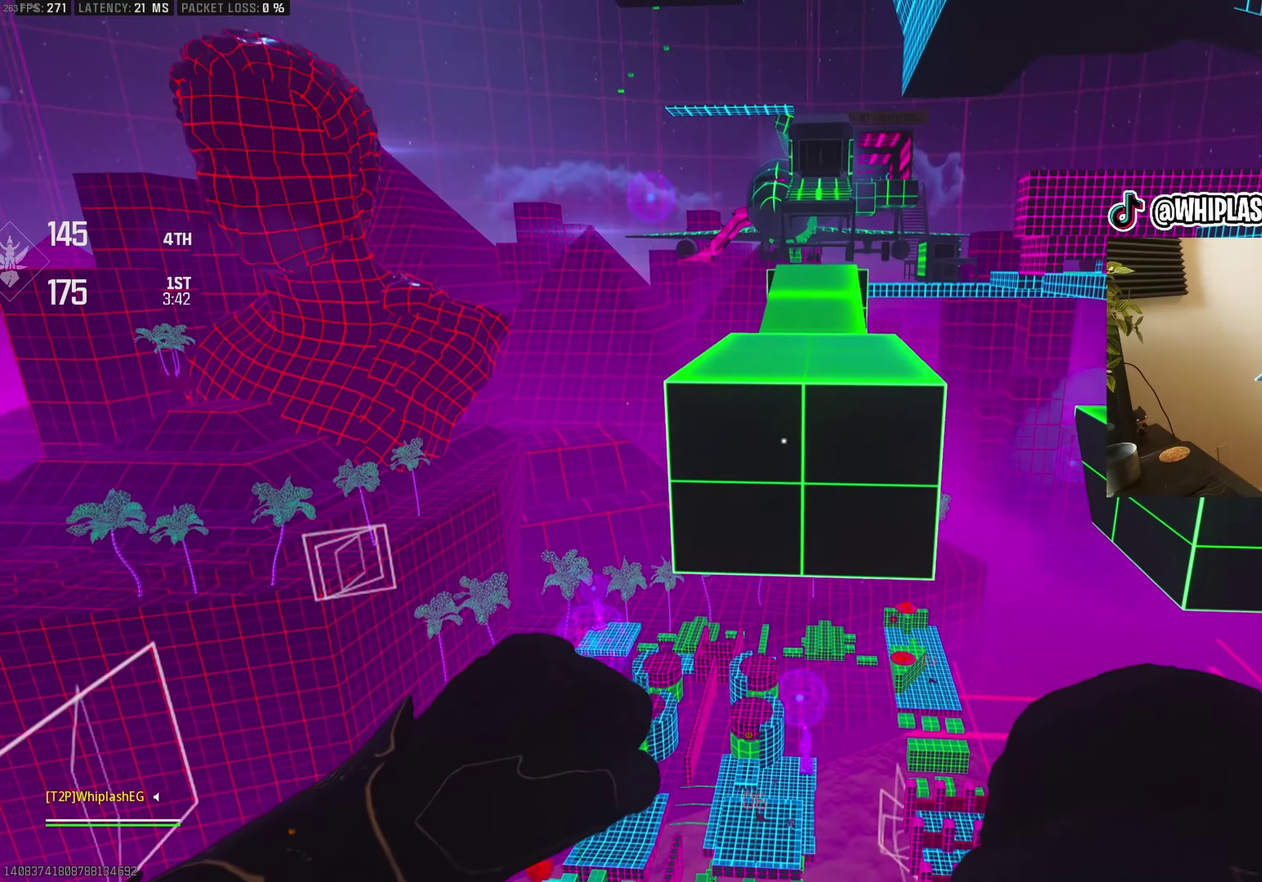
{"buttons": [], "left_stick": "center", "right_stick": "center"}
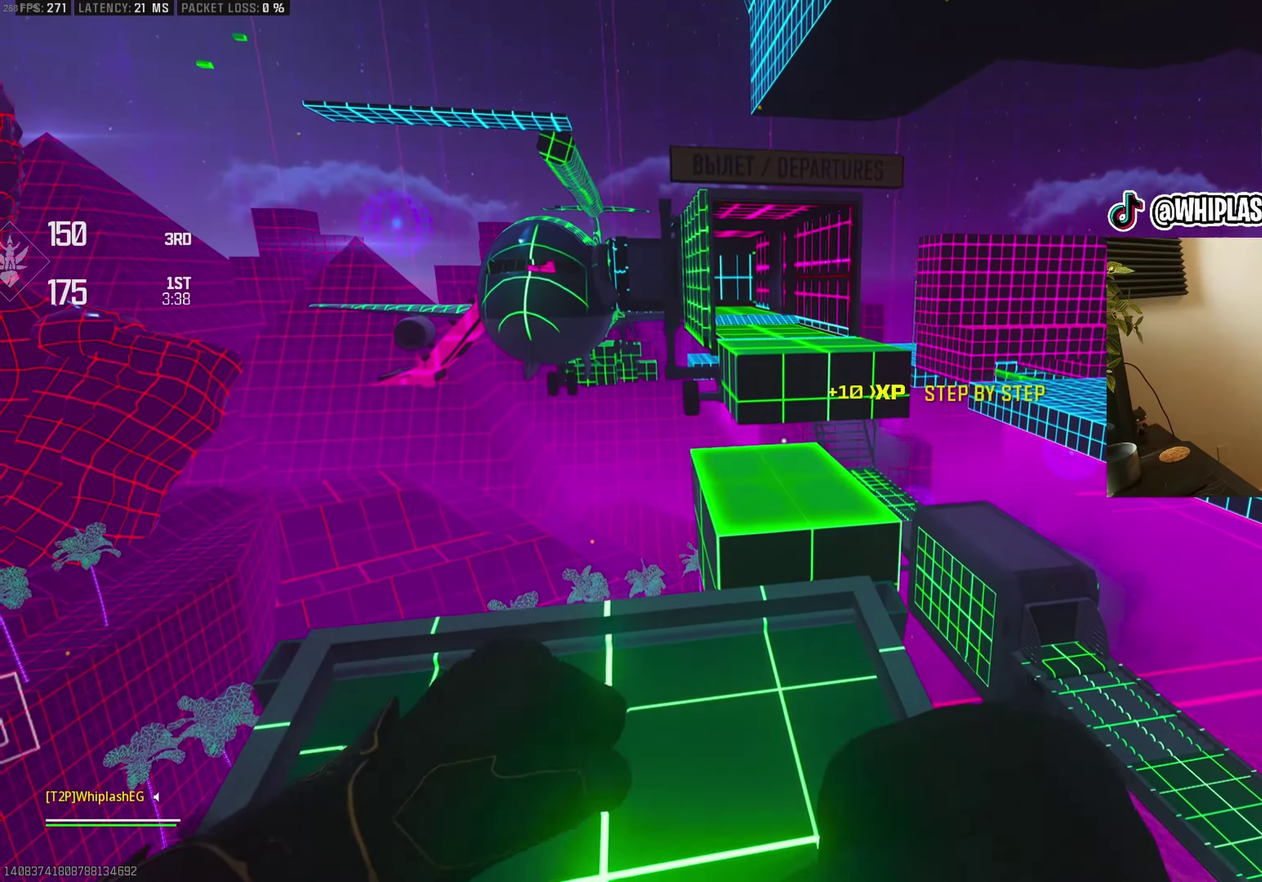
{"buttons": [], "left_stick": "up-left", "right_stick": "center"}
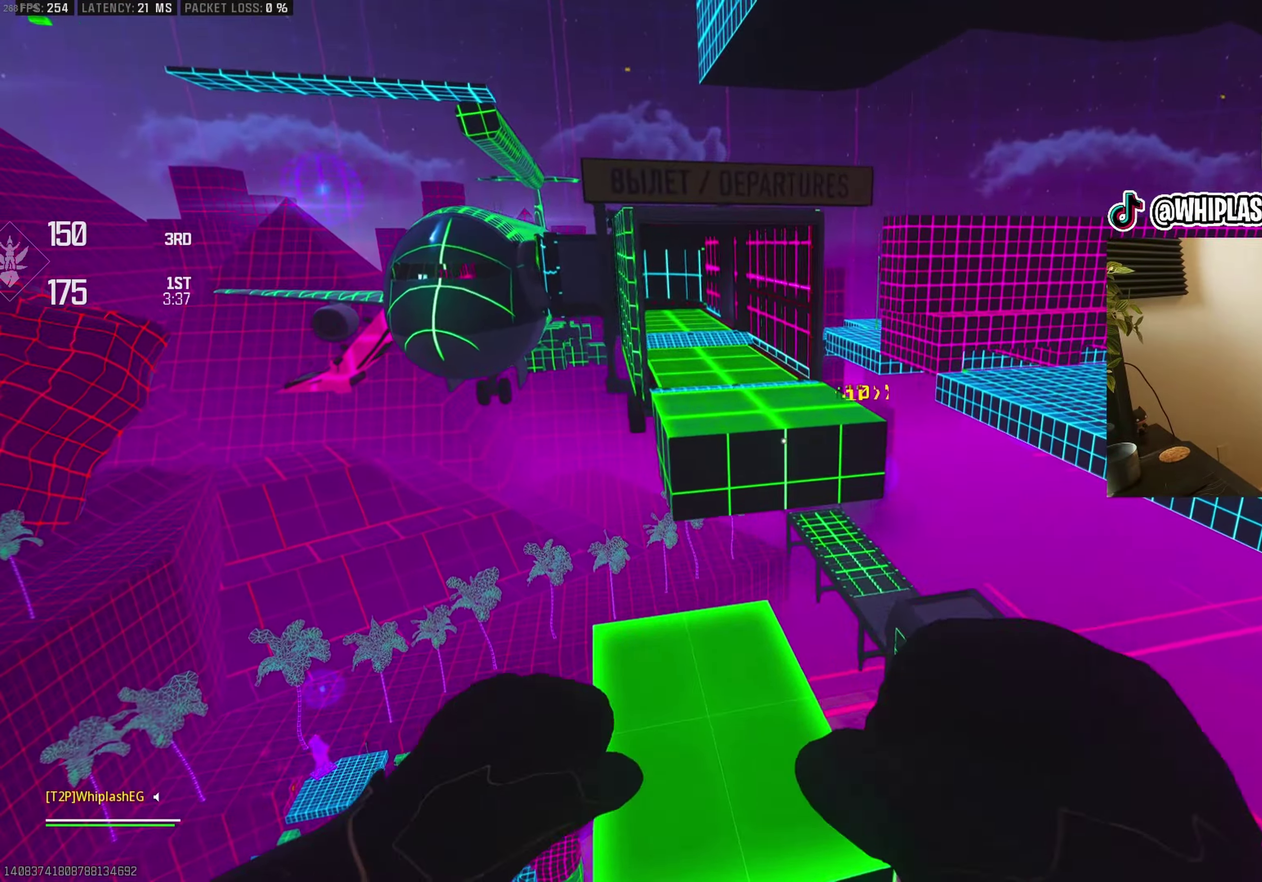
{"buttons": [], "left_stick": "up", "right_stick": "left"}
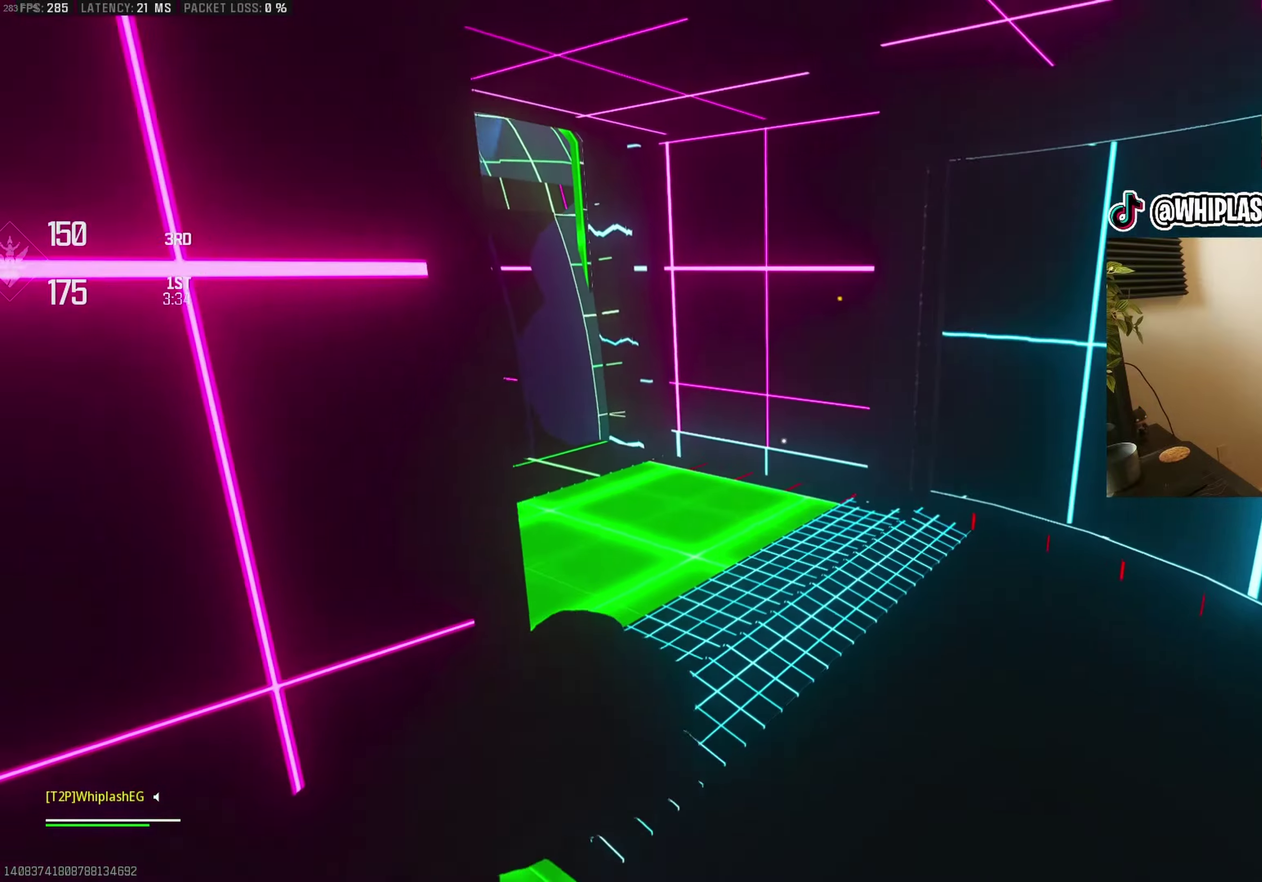
{"buttons": [], "left_stick": "up-left", "right_stick": "center", "events": [[33, "right_stick", "center"], [50, "left_stick", "center"], [150, "right_stick", "left"], [167, "left_stick", "up"], [333, "left_stick", "up-left"], [483, "right_stick", "center"]]}
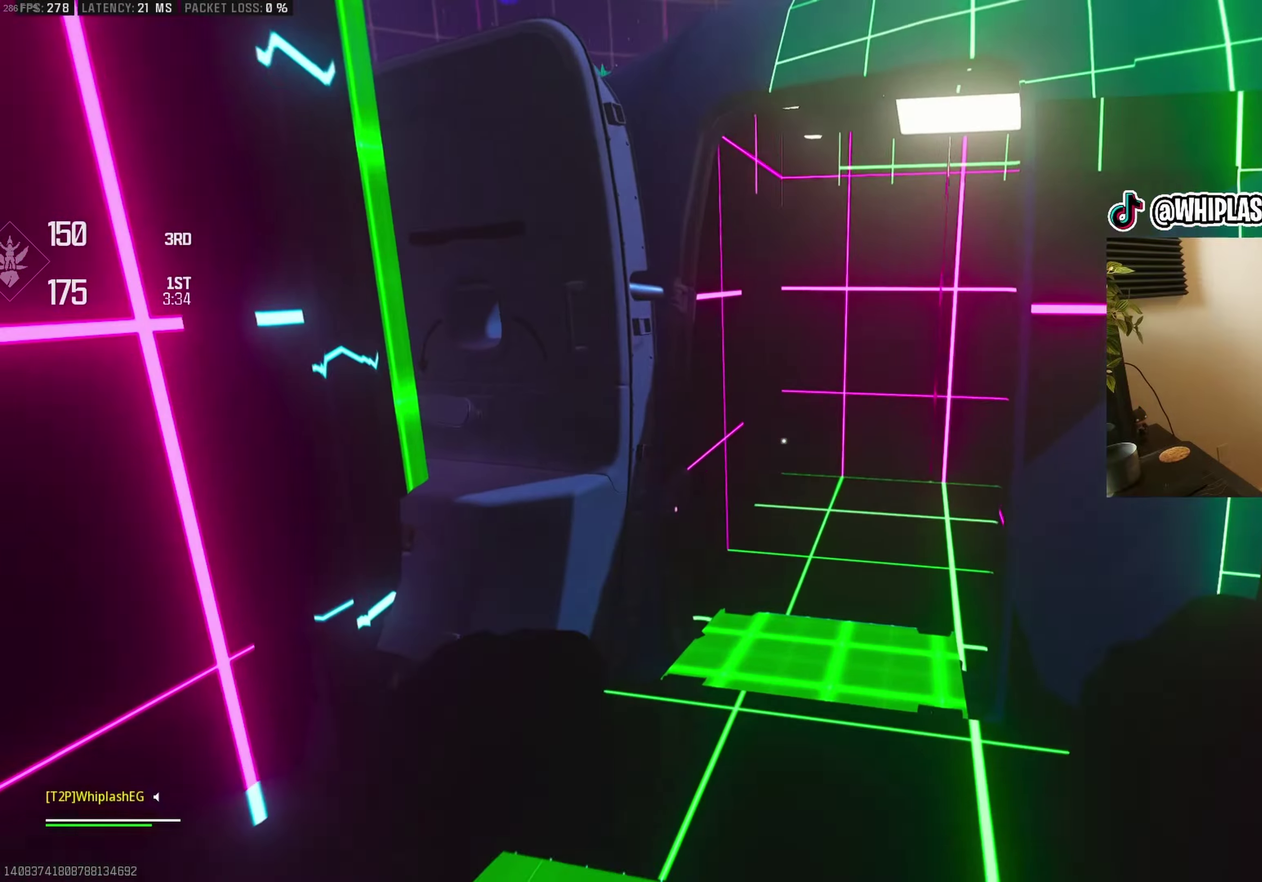
{"buttons": [], "left_stick": "center", "right_stick": "up-right"}
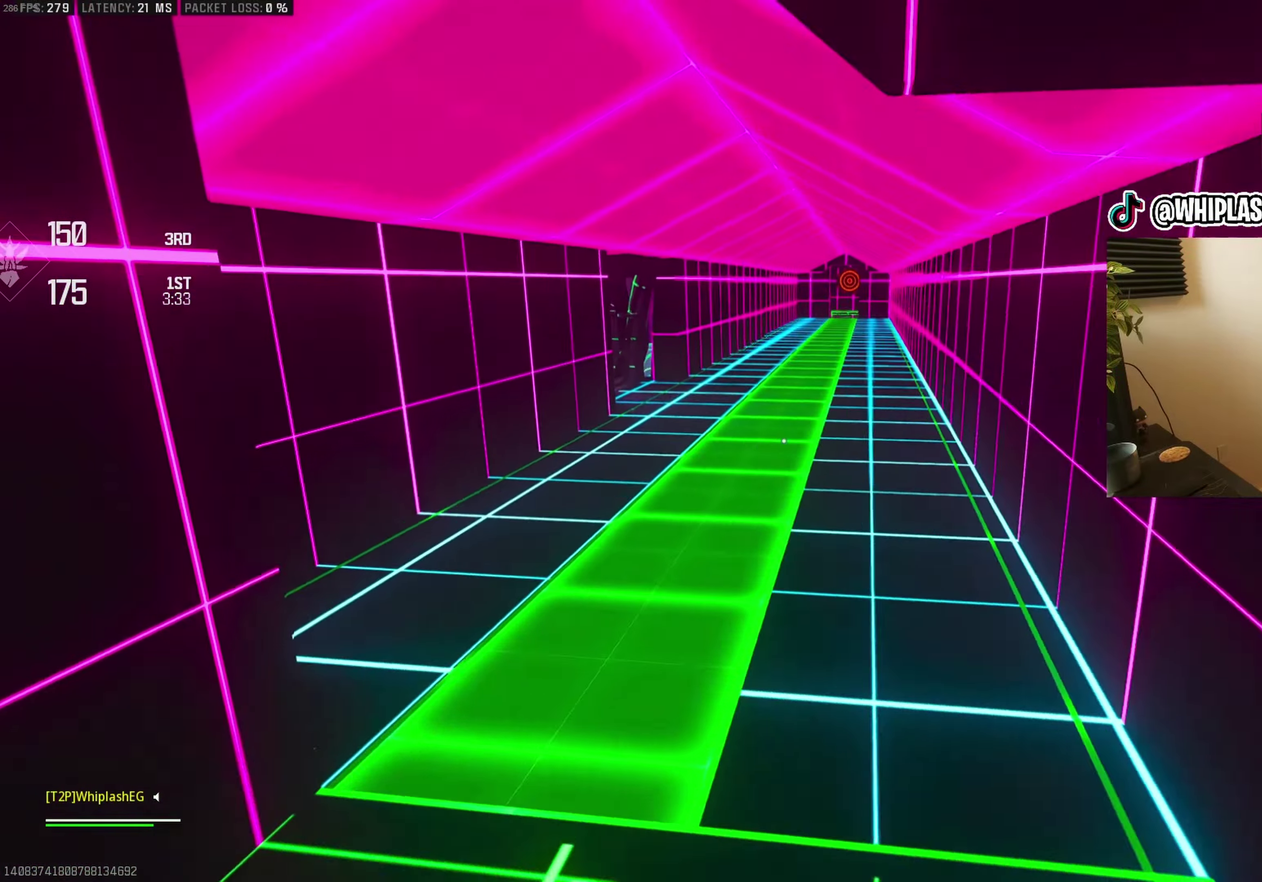
{"buttons": [], "left_stick": "up", "right_stick": "center"}
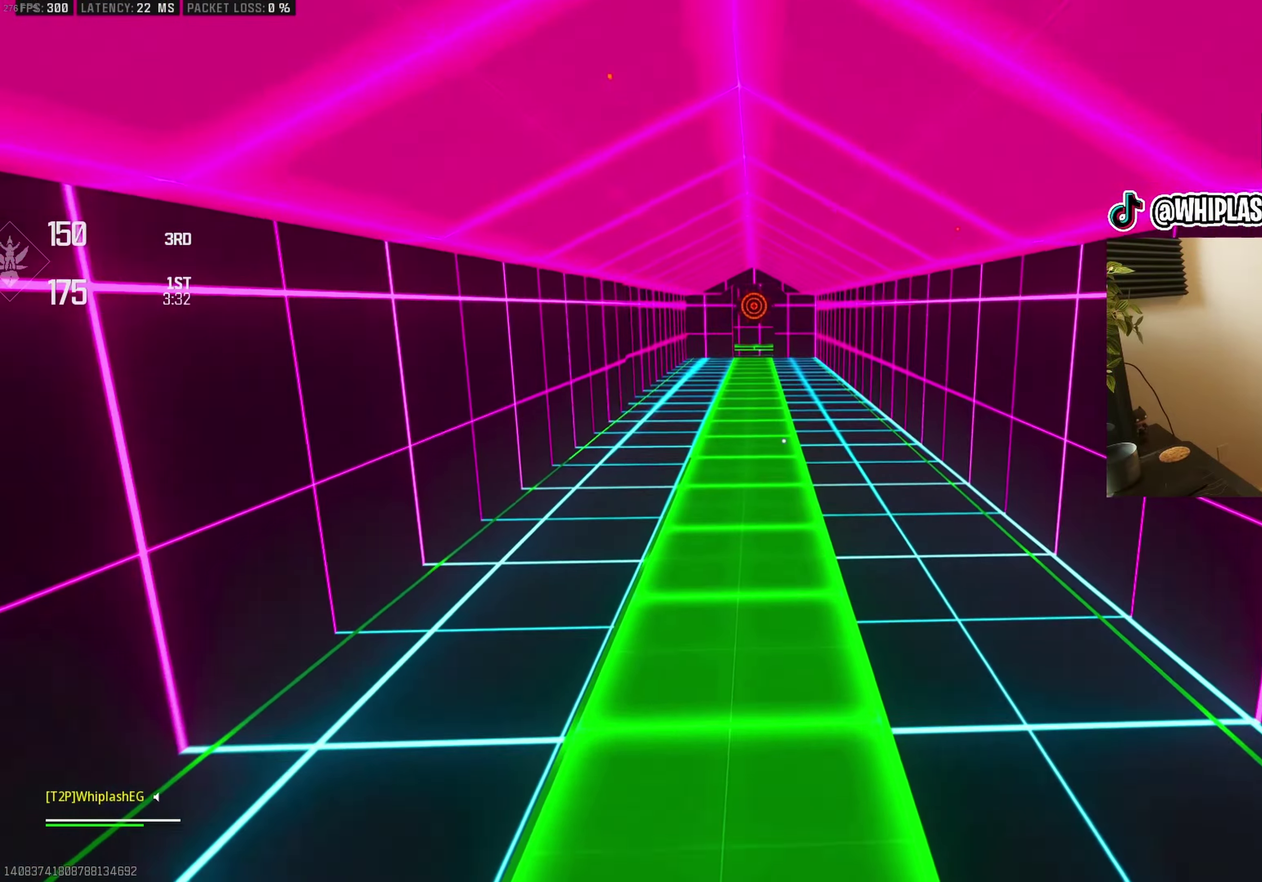
{"buttons": [], "left_stick": "up", "right_stick": "center", "events": [[367, "right_stick", "up-left"], [433, "right_stick", "center"]]}
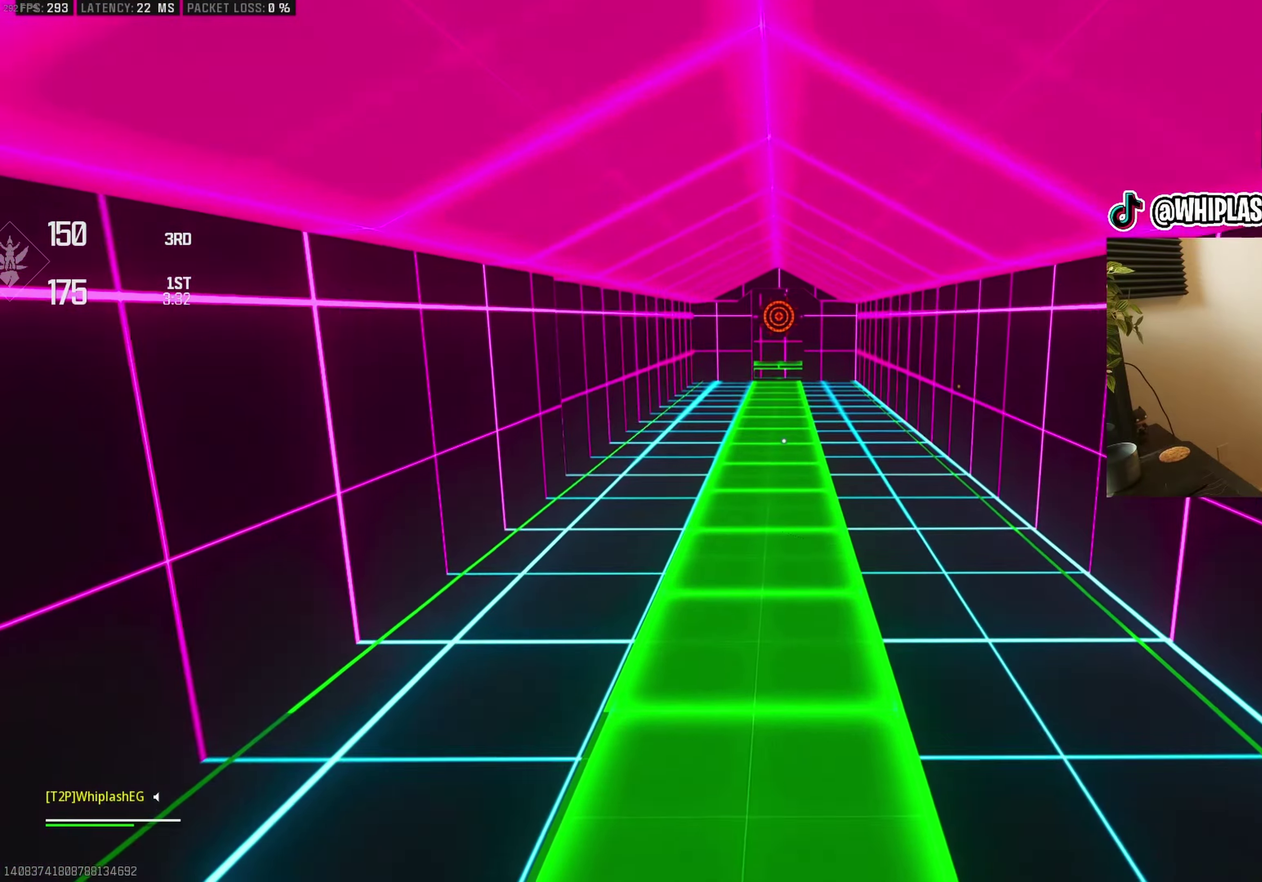
{"buttons": [], "left_stick": "up", "right_stick": "center", "events": []}
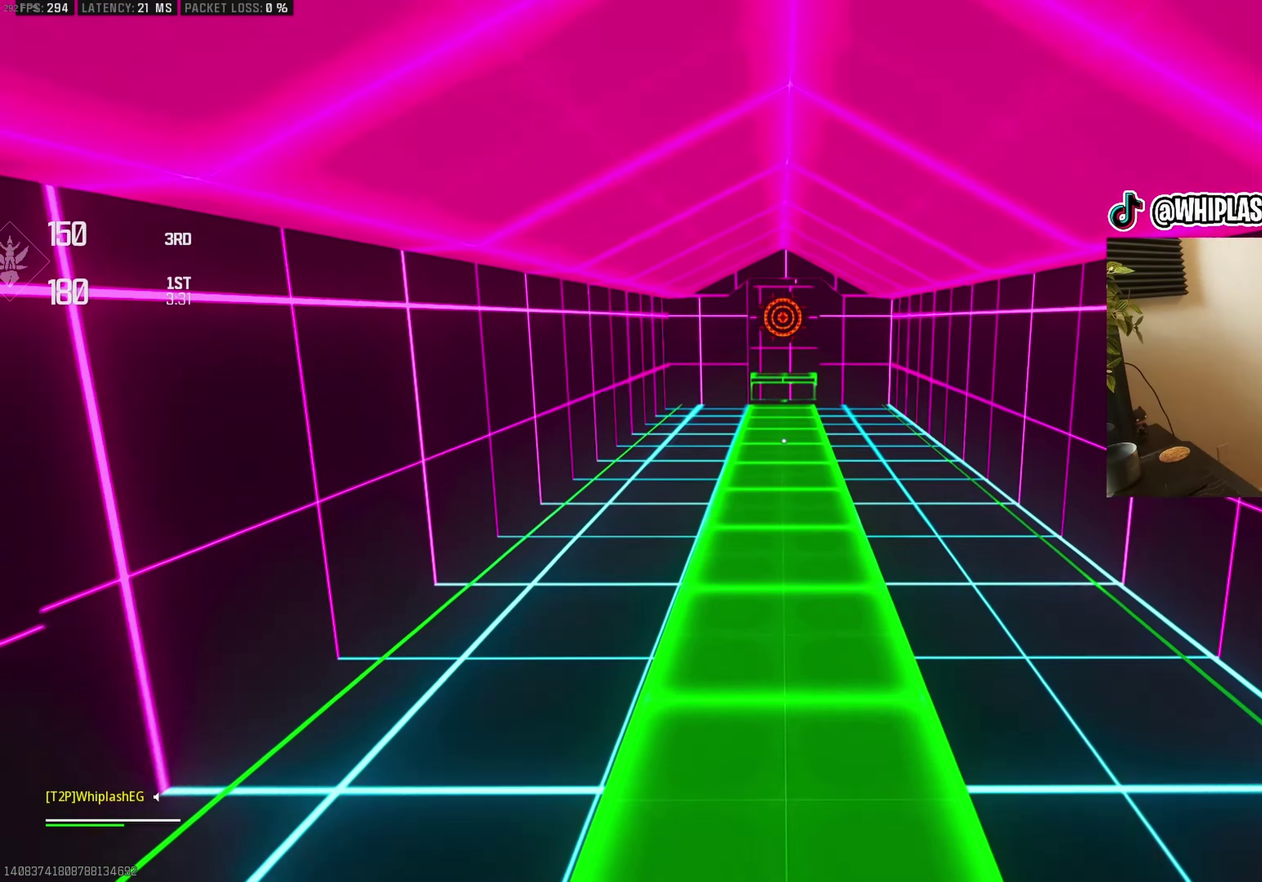
{"buttons": [], "left_stick": "up", "right_stick": "center", "events": [[50, "right_stick", "up-right"], [100, "right_stick", "center"]]}
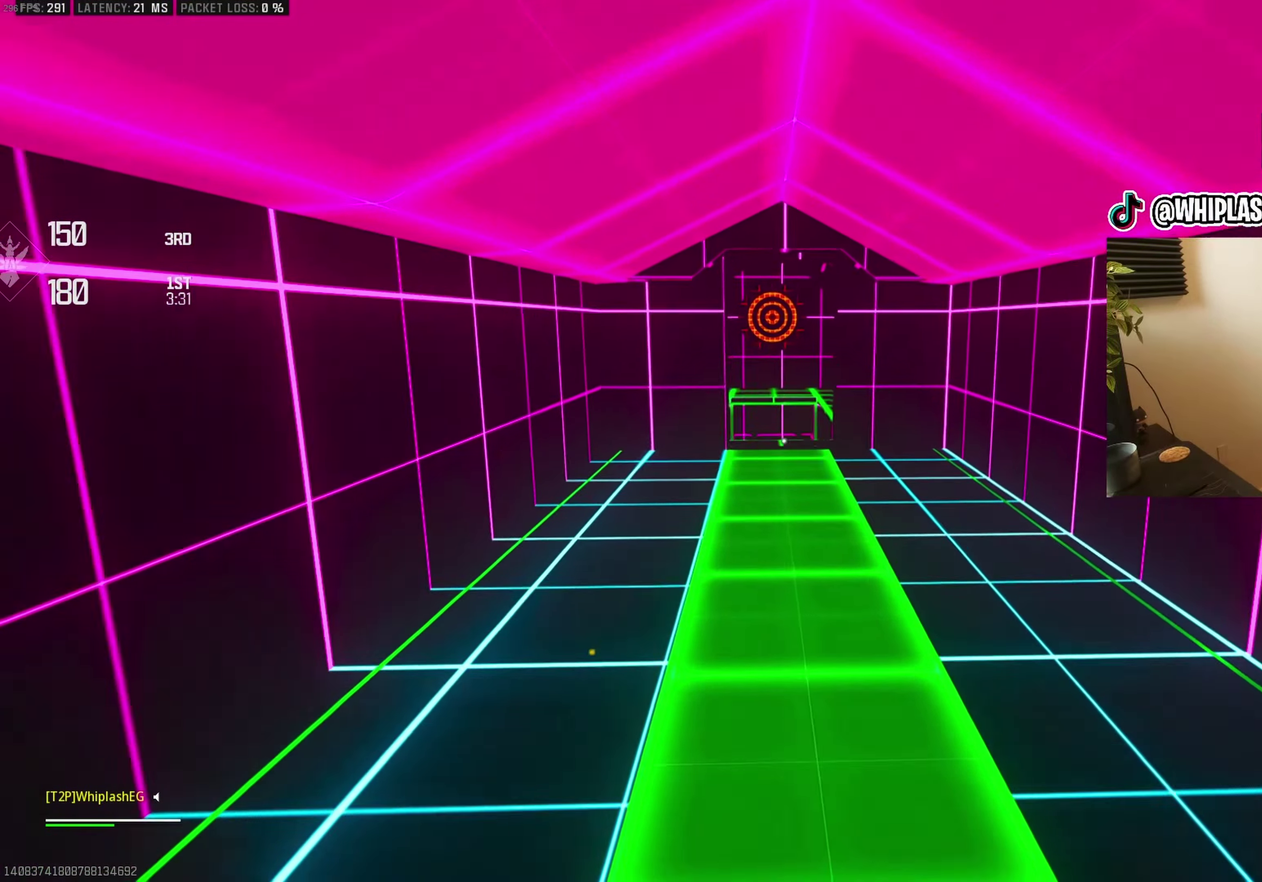
{"buttons": [], "left_stick": "down", "right_stick": "center", "events": [[150, "left_stick", "down"]]}
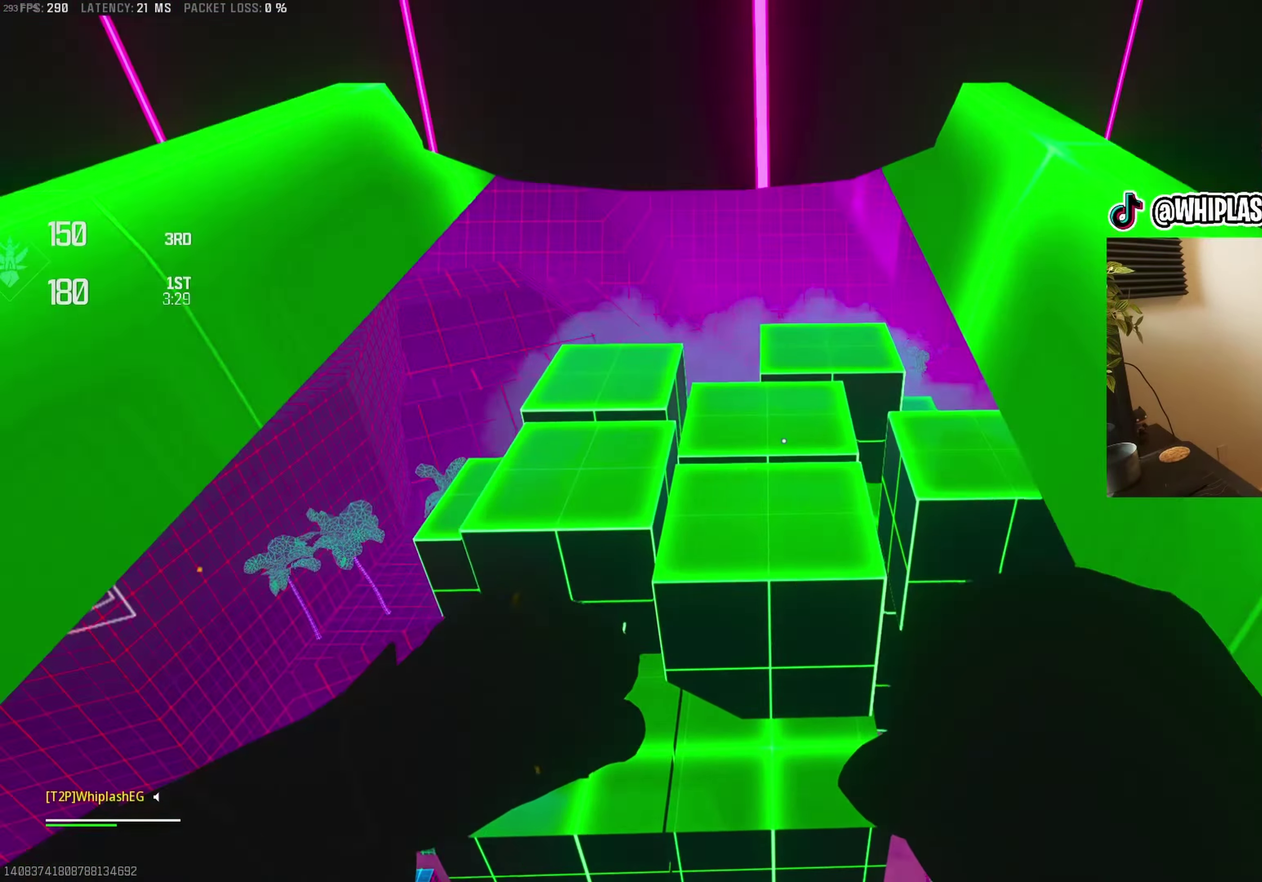
{"buttons": ["CROSS"], "left_stick": "up", "right_stick": "center", "events": [[100, "left_stick", "up"], [250, "CROSS", "down"], [367, "CROSS", "up"], [433, "CROSS", "down"]]}
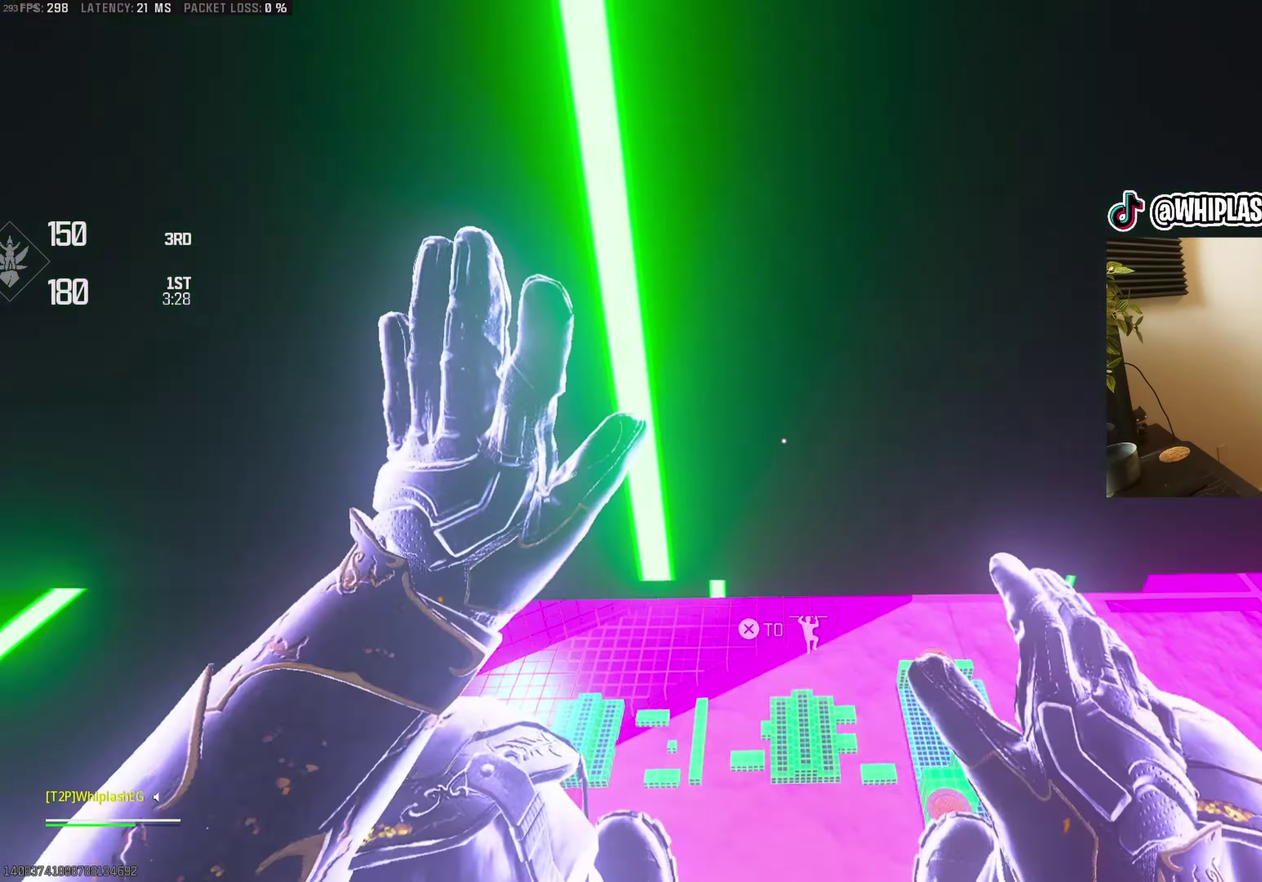
{"buttons": ["CROSS"], "left_stick": "up", "right_stick": "up", "events": [[17, "CROSS", "up"], [67, "CROSS", "down"], [150, "CROSS", "up"], [200, "CROSS", "down"], [433, "CROSS", "up"], [483, "right_stick", "up"], [500, "CROSS", "down"]]}
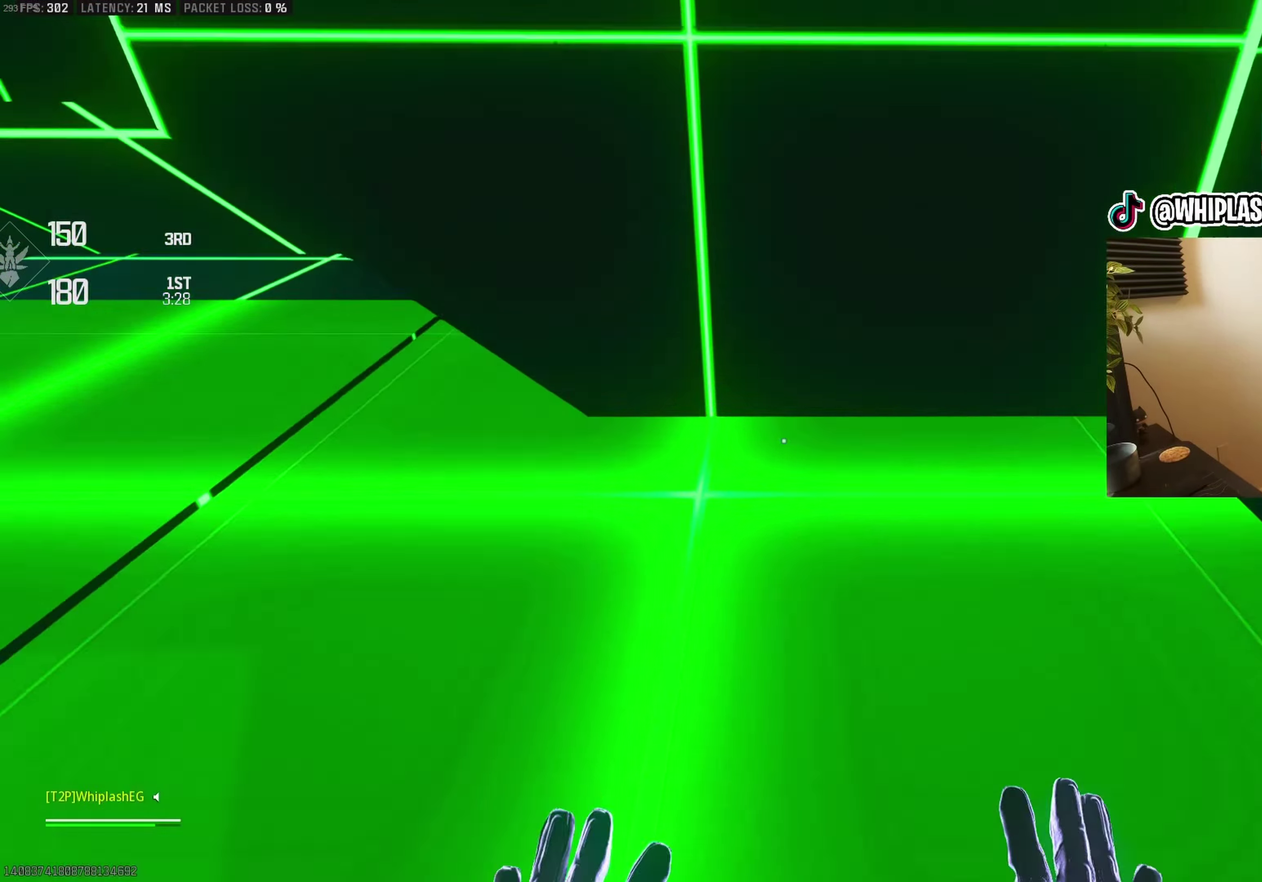
{"buttons": ["CROSS"], "left_stick": "up", "right_stick": "center", "events": [[83, "CROSS", "up"], [100, "left_stick", "center"], [100, "right_stick", "center"], [217, "left_stick", "up"], [350, "right_stick", "up"], [433, "right_stick", "center"], [467, "CROSS", "down"]]}
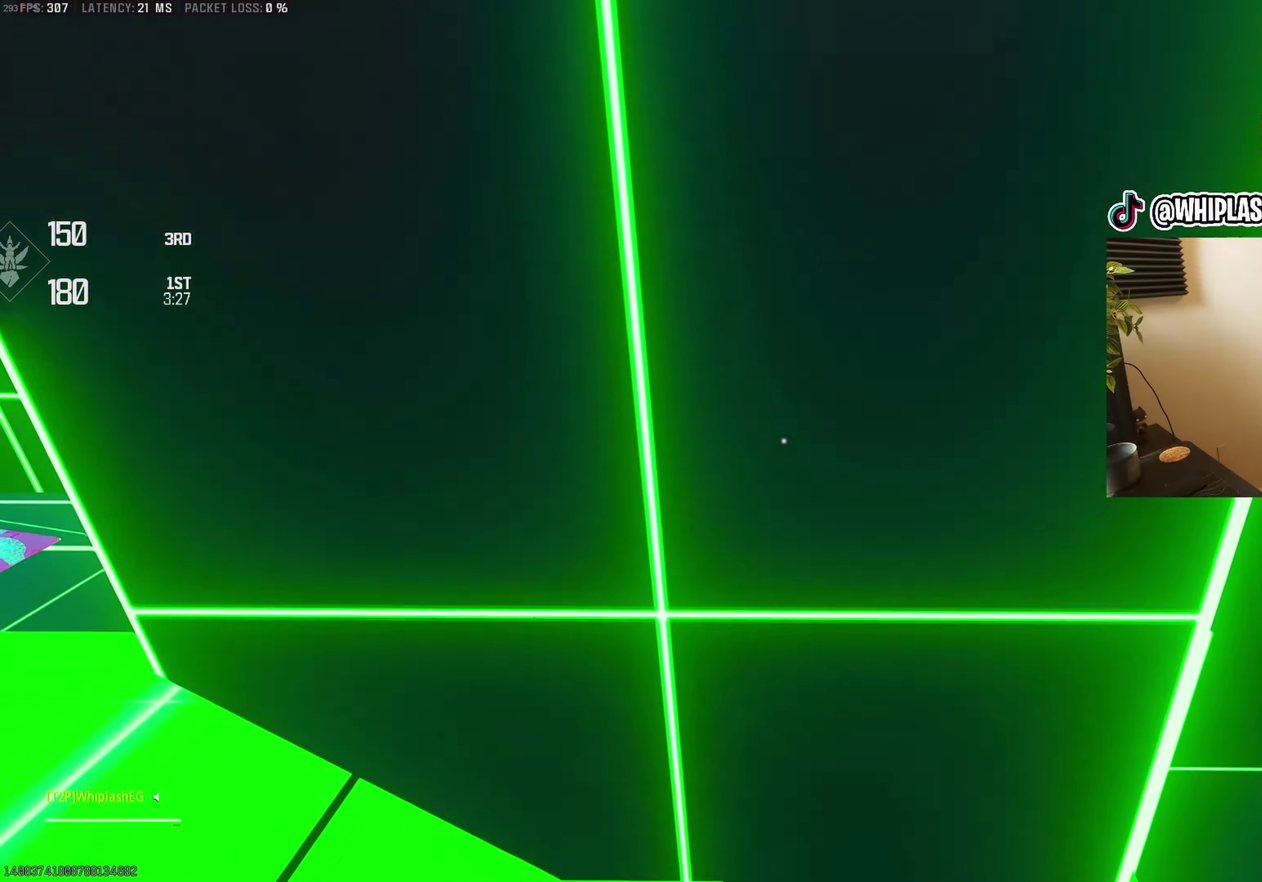
{"buttons": [], "left_stick": "up-left", "right_stick": "center", "events": [[33, "CROSS", "up"], [117, "CROSS", "down"], [133, "right_stick", "up"], [217, "CROSS", "up"], [250, "right_stick", "center"], [317, "left_stick", "left"], [317, "right_stick", "right"], [433, "right_stick", "center"], [483, "left_stick", "up-left"]]}
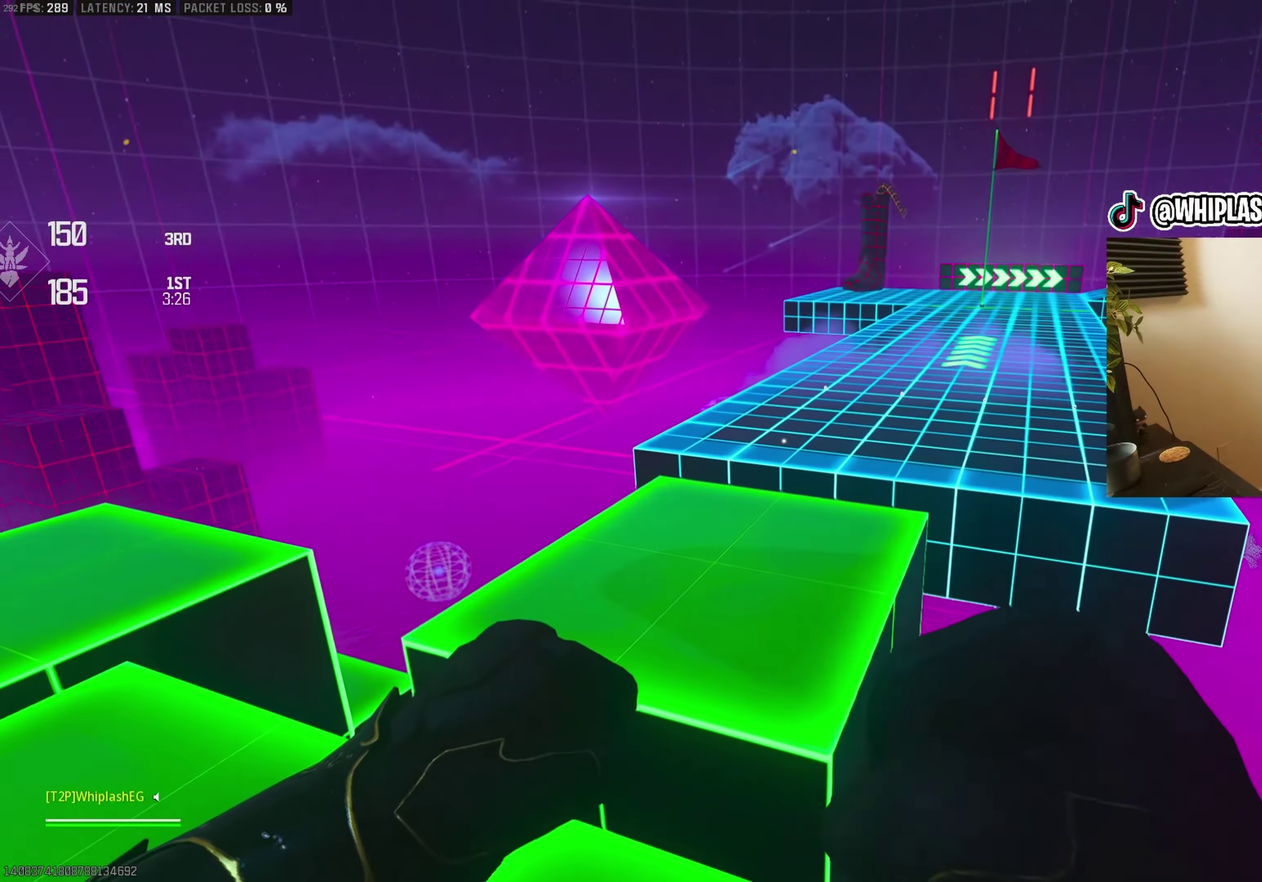
{"buttons": [], "left_stick": "up", "right_stick": "center"}
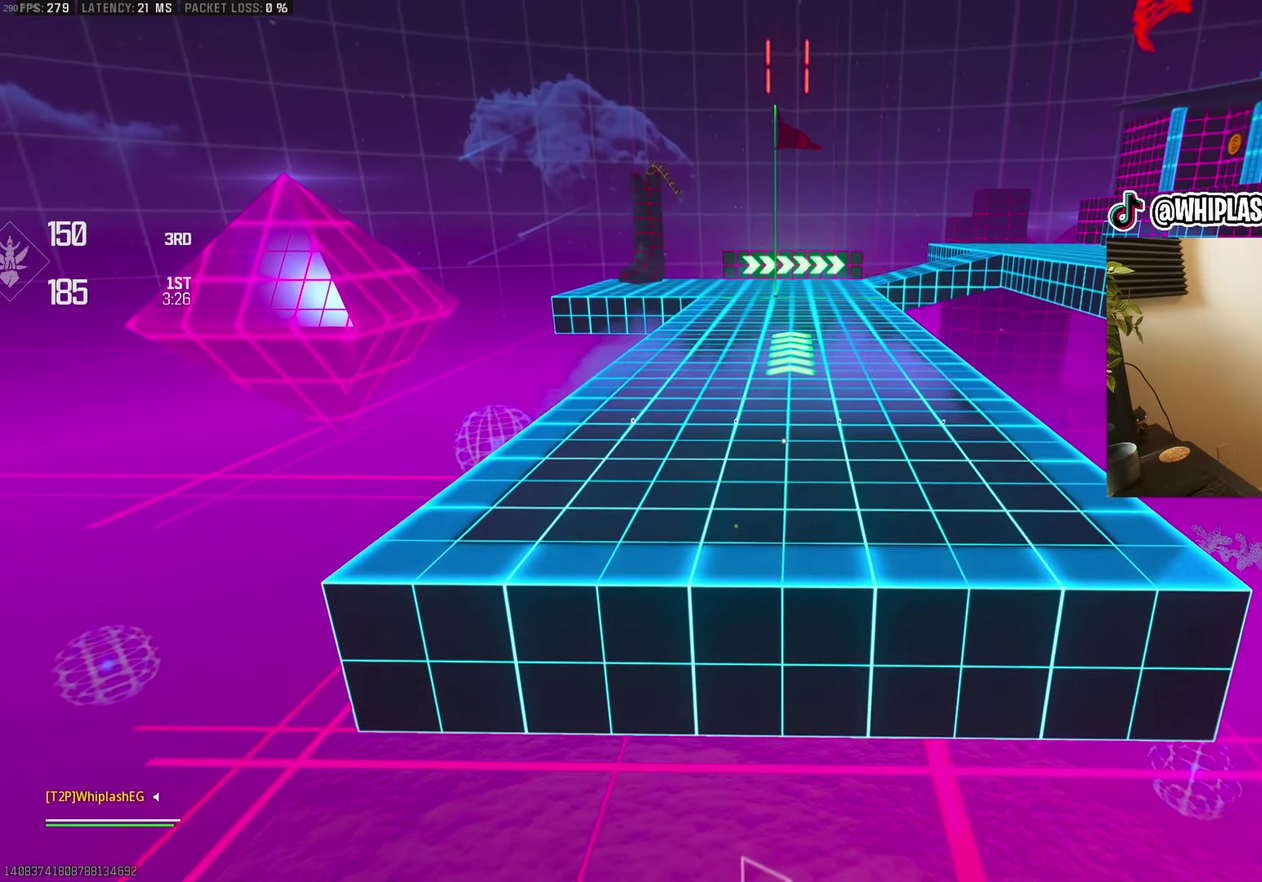
{"buttons": [], "left_stick": "up", "right_stick": "center", "events": [[50, "CROSS", "down"], [50, "right_stick", "right"], [117, "right_stick", "center"], [183, "CROSS", "up"], [217, "left_stick", "up-right"], [383, "left_stick", "up"]]}
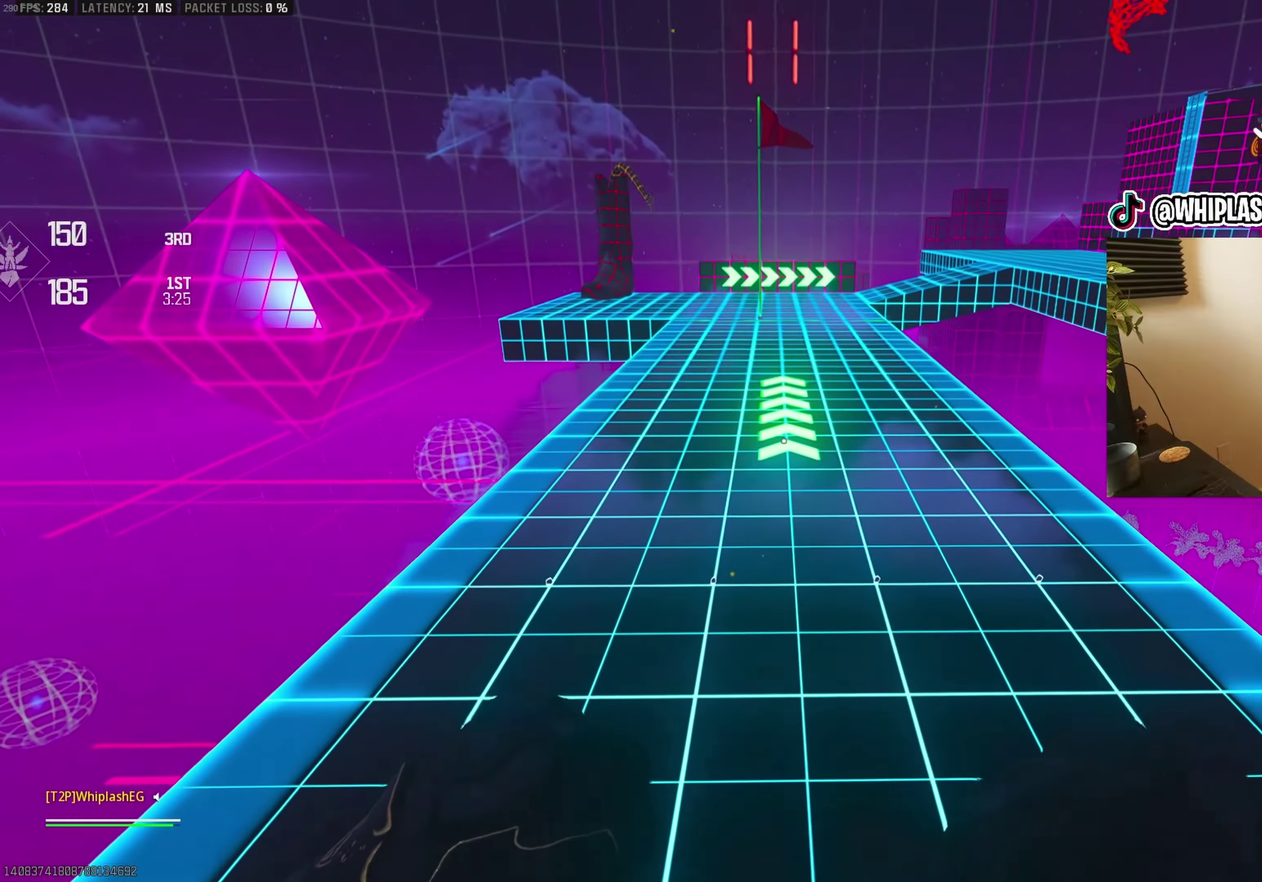
{"buttons": ["L3"], "left_stick": "up", "right_stick": "center", "events": [[267, "right_stick", "up"], [300, "L3", "down"], [400, "L3", "up"], [400, "right_stick", "center"], [467, "L3", "down"]]}
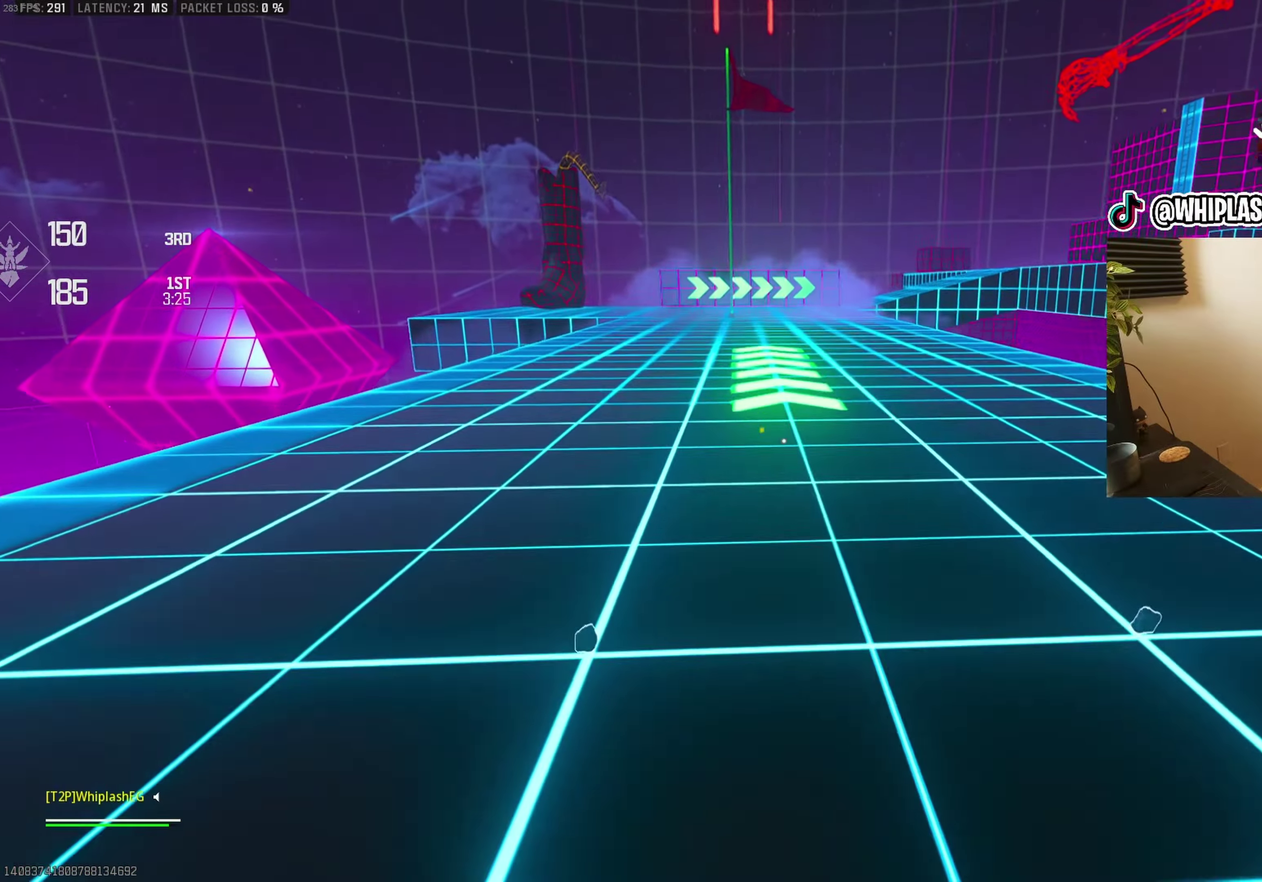
{"buttons": [], "left_stick": "up", "right_stick": "center", "events": [[67, "right_stick", "up-left"], [83, "L3", "up"], [150, "right_stick", "center"], [250, "right_stick", "up-left"], [417, "right_stick", "center"]]}
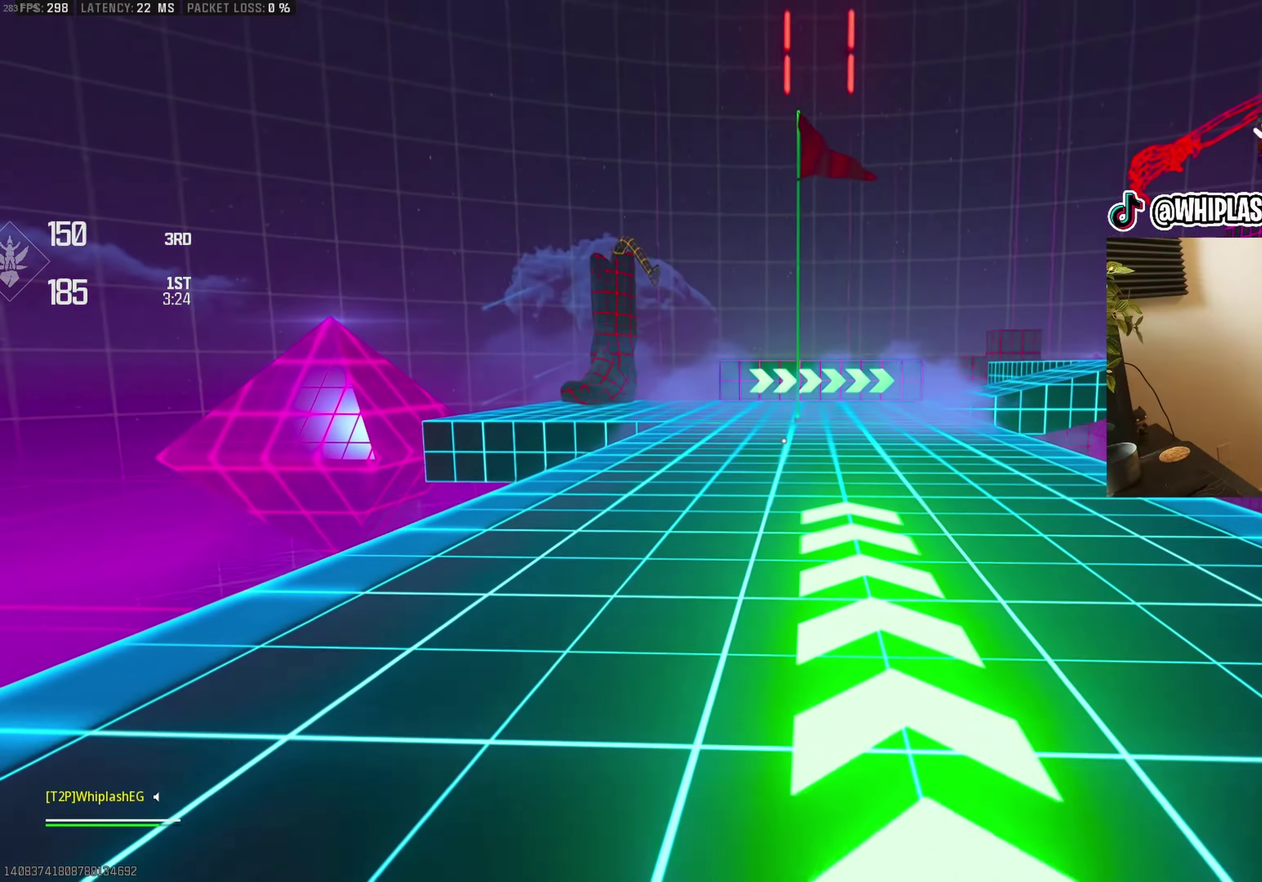
{"buttons": [], "left_stick": "up", "right_stick": "center", "events": [[233, "right_stick", "right"], [300, "right_stick", "center"]]}